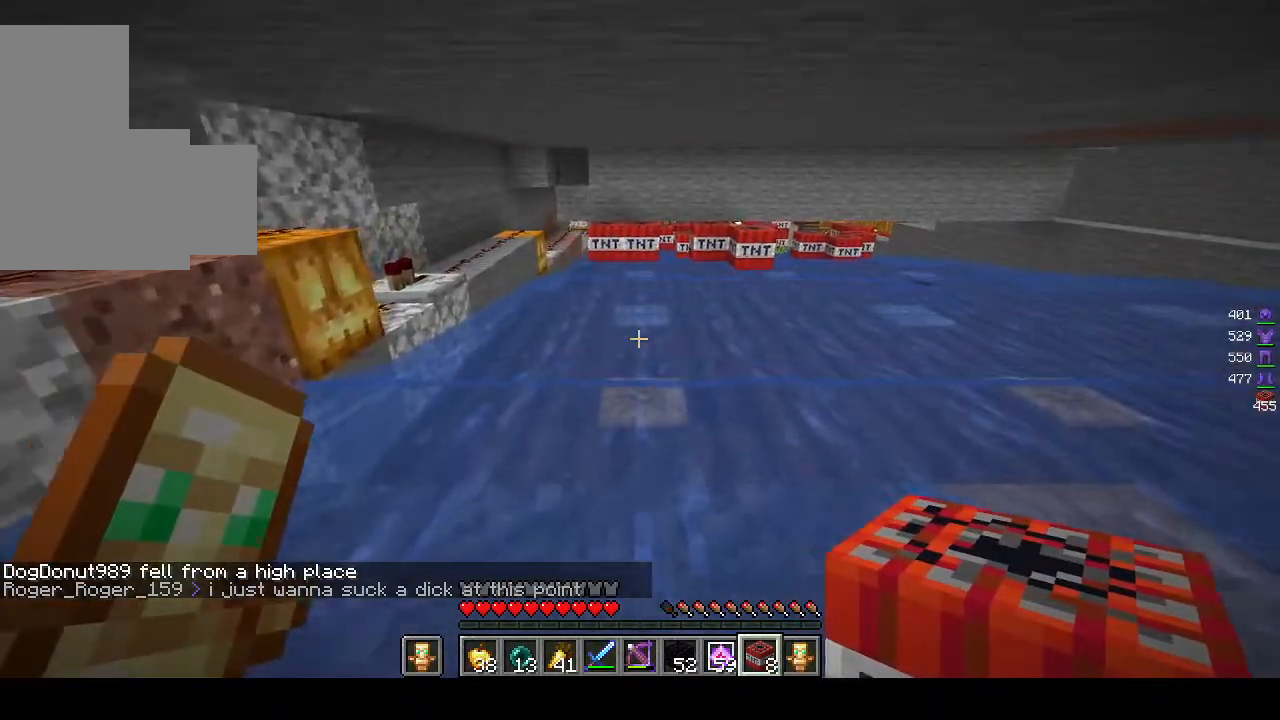
Gameplay with keyboard and mouse; each line is a JSON object with the keys and mouse buttons held at the frame after it. "events" lists presses ("down") and releases ("up") of "a", "d", "s", "w", "mouse_left" and "mouse_right" between this image and that frame as [ms after this image, input, new state], when the widget could be followed in between. "mouse_left", "mouse_right" = the "left", "right" buttons of the "mouse" list. No other keys are recorded. Fast repeated clicks can show as one long hold. Mouse movement is not recorded.
{"keys": ["d"], "mouse": [], "events": []}
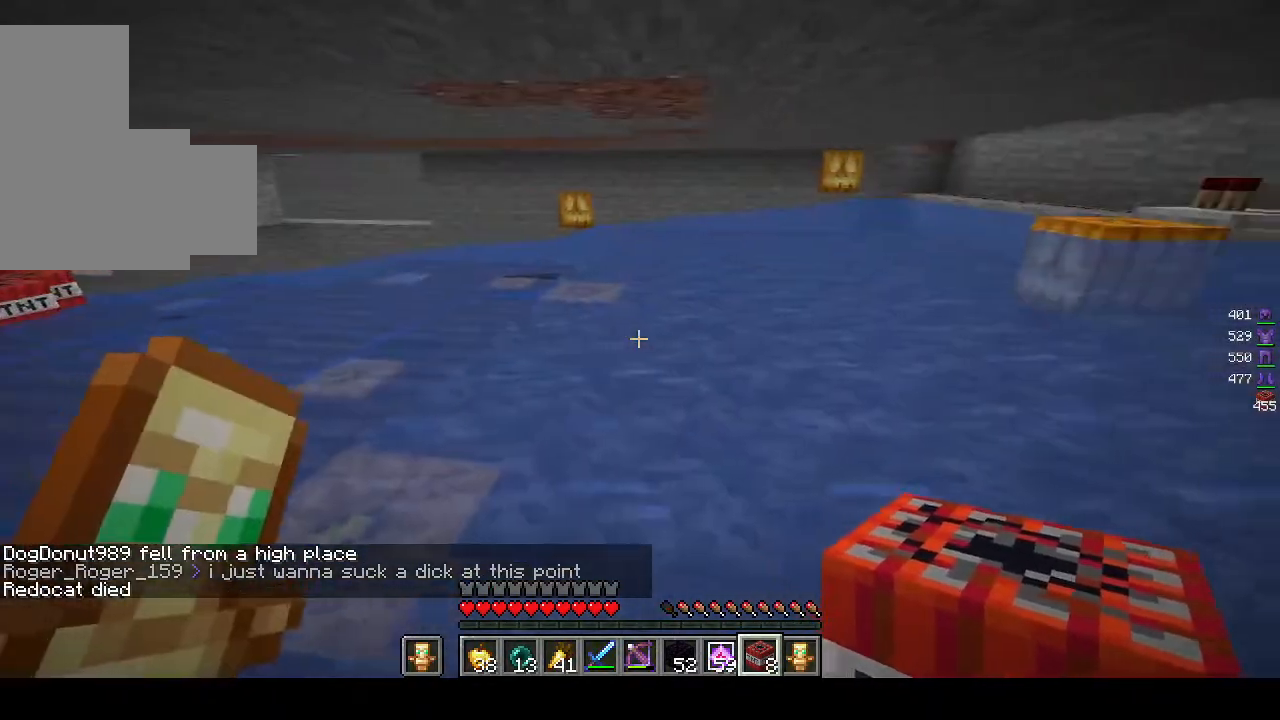
{"keys": ["d", "w"], "mouse": [], "events": [[83, "w", "down"]]}
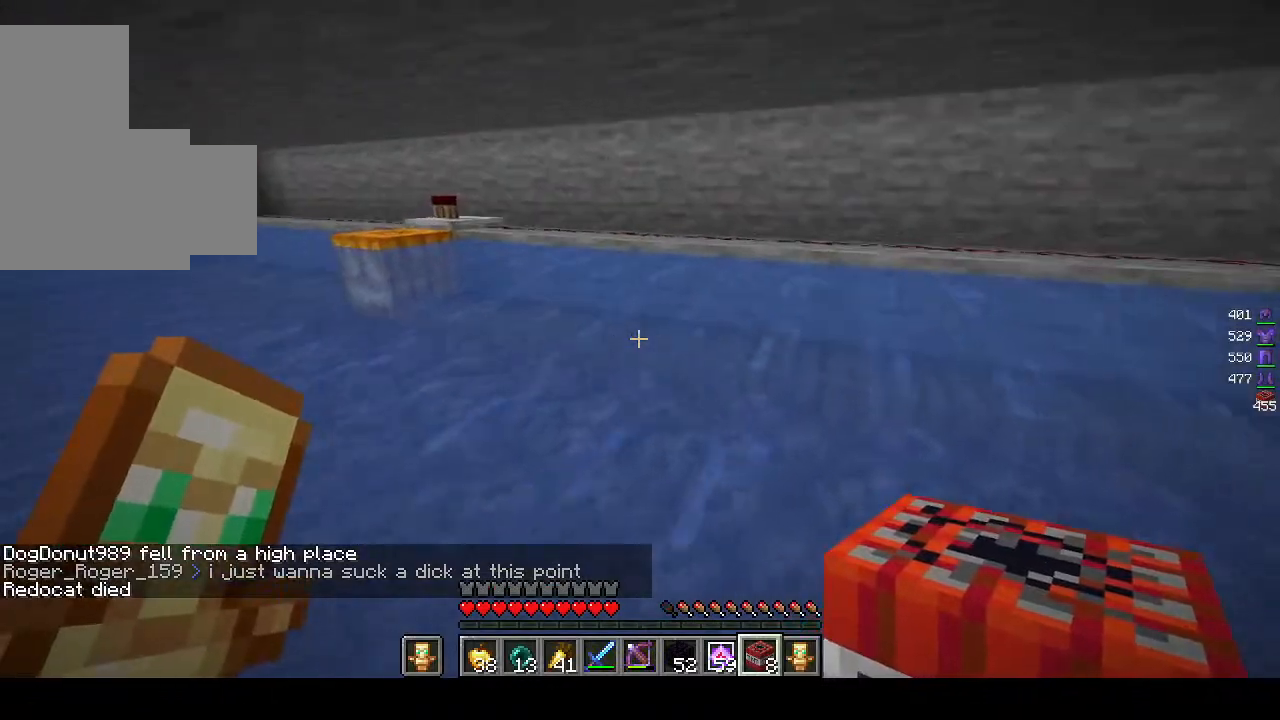
{"keys": ["d", "w"], "mouse": [], "events": []}
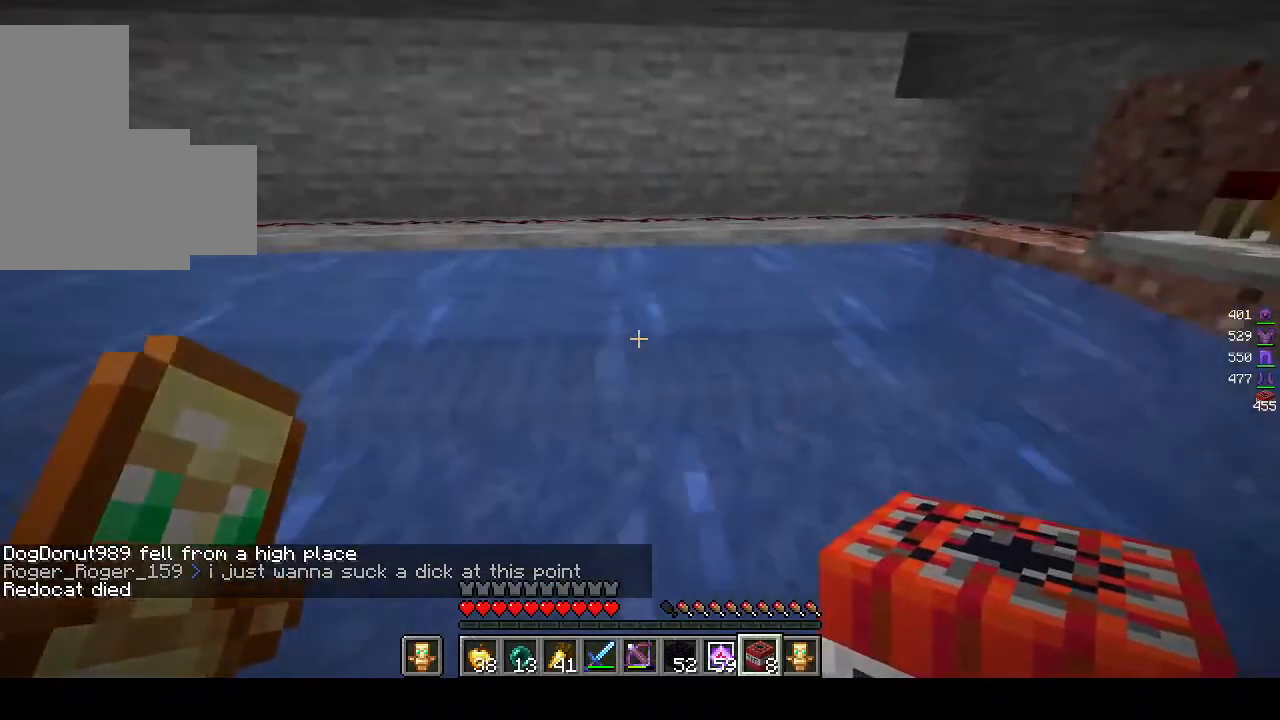
{"keys": ["a"], "mouse": [], "events": [[317, "d", "up"], [367, "w", "up"], [483, "a", "down"]]}
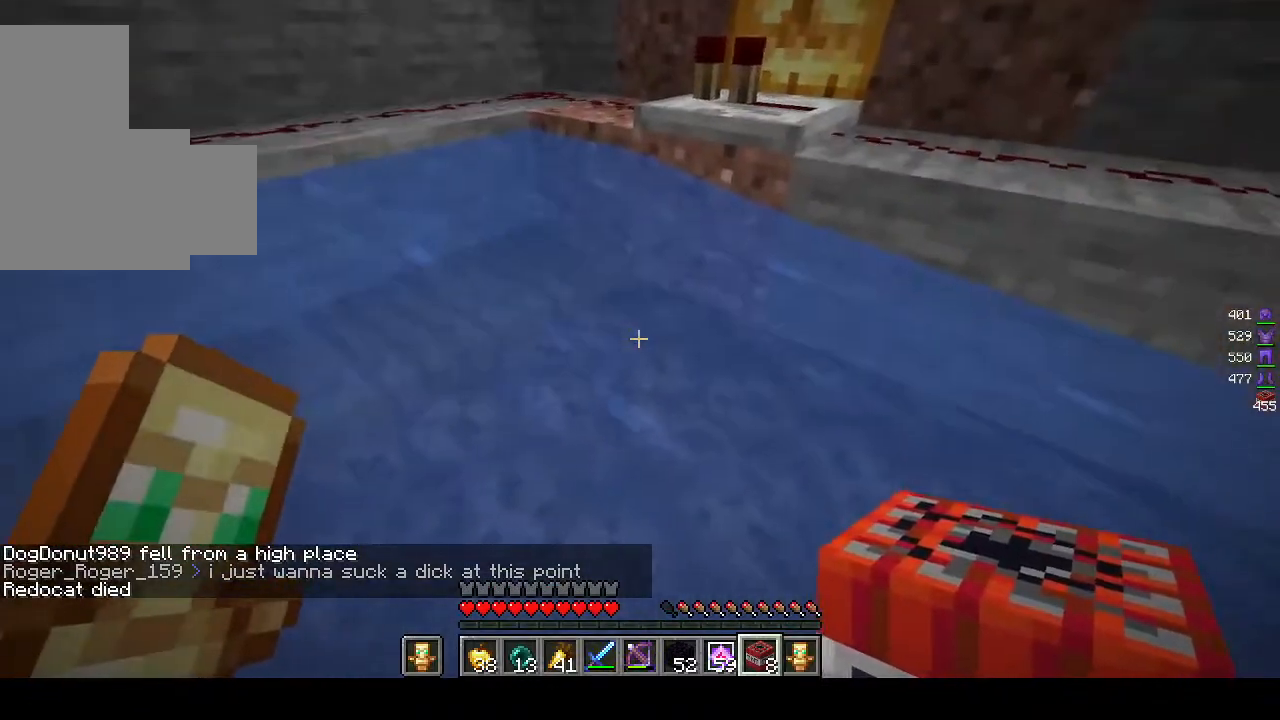
{"keys": ["s"], "mouse": [], "events": [[67, "s", "down"], [83, "mouse_right", "down"], [217, "mouse_right", "up"], [333, "mouse_right", "down"], [467, "a", "up"], [467, "mouse_right", "up"]]}
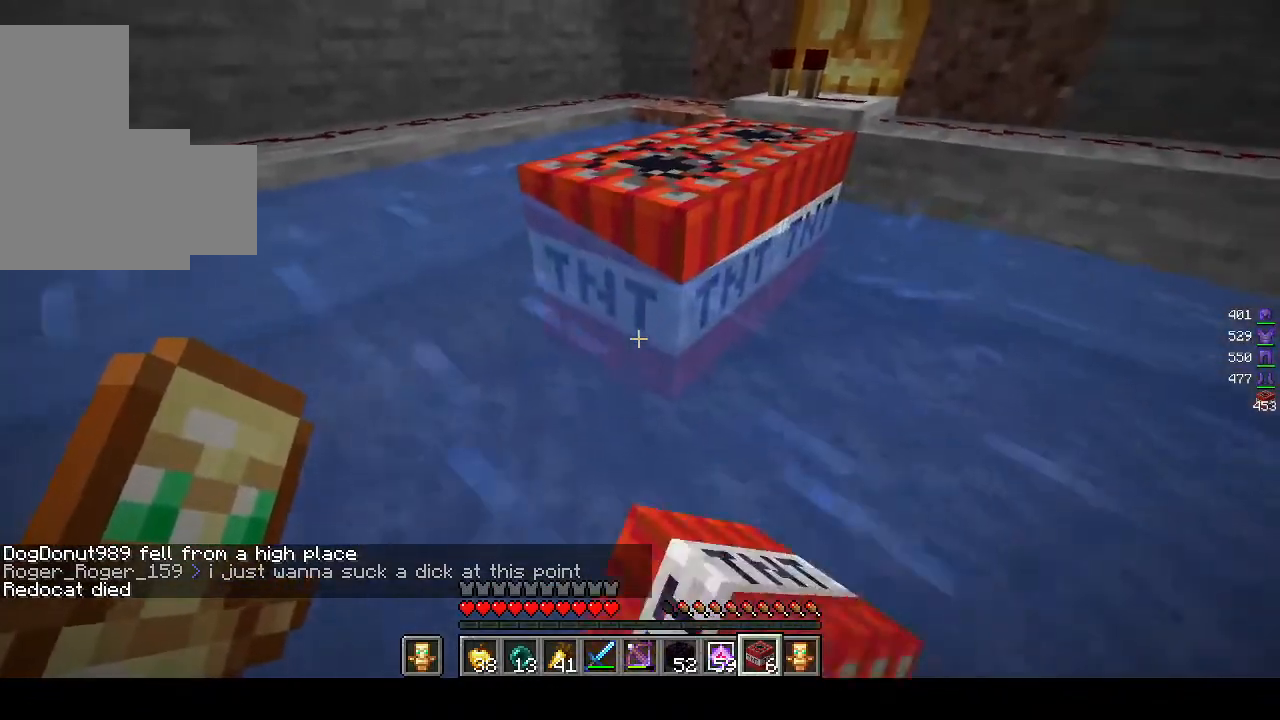
{"keys": ["a", "s"], "mouse": [], "events": [[83, "a", "down"], [83, "mouse_right", "down"], [200, "mouse_right", "up"], [367, "mouse_right", "down"], [500, "mouse_right", "up"]]}
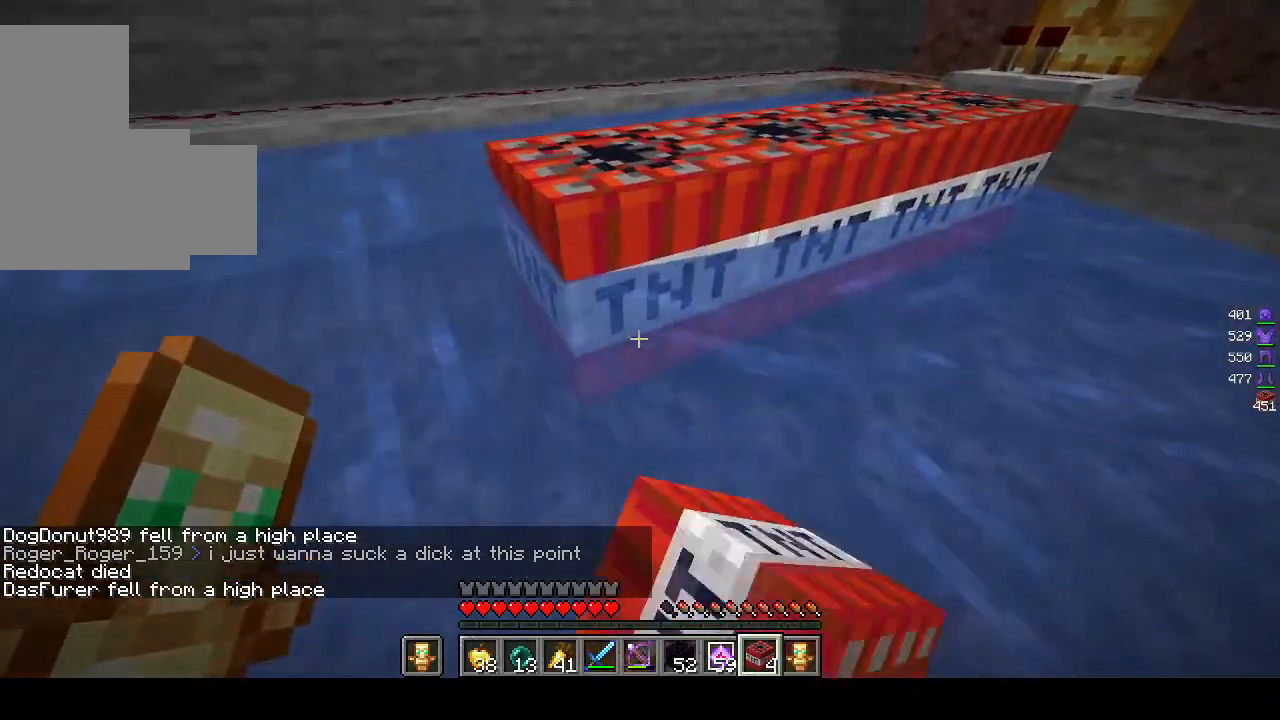
{"keys": ["a"], "mouse": ["right"], "events": [[133, "mouse_right", "down"], [167, "s", "up"], [283, "mouse_right", "up"], [400, "mouse_right", "down"]]}
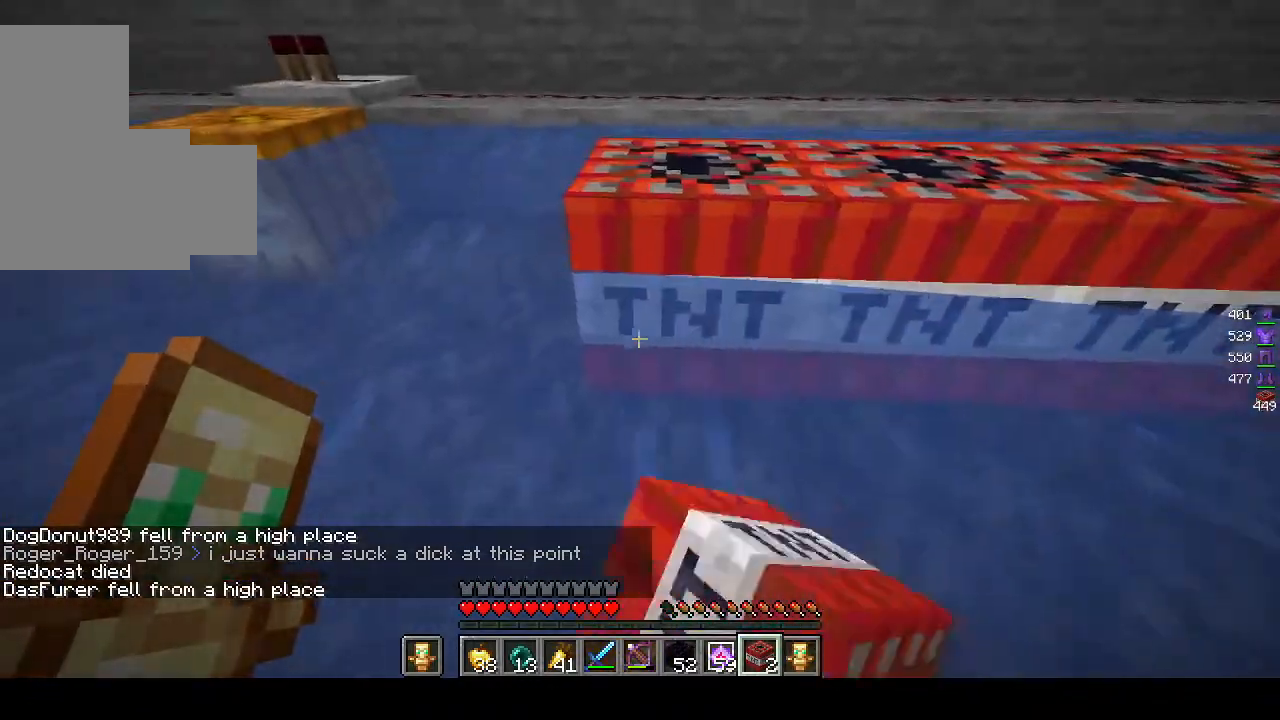
{"keys": ["a", "w"], "mouse": [], "events": [[267, "mouse_right", "up"], [317, "mouse_right", "down"], [333, "w", "down"], [483, "mouse_right", "up"]]}
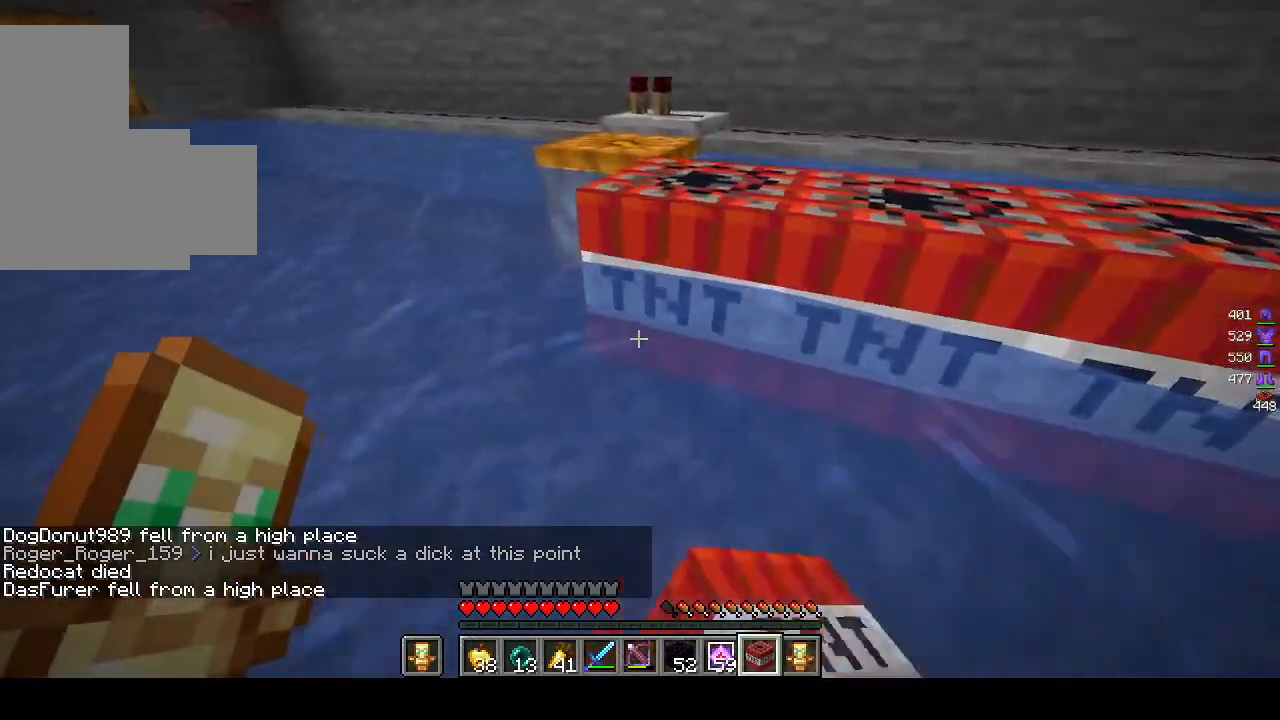
{"keys": ["a", "w"], "mouse": [], "events": [[233, "mouse_right", "down"], [400, "mouse_right", "up"]]}
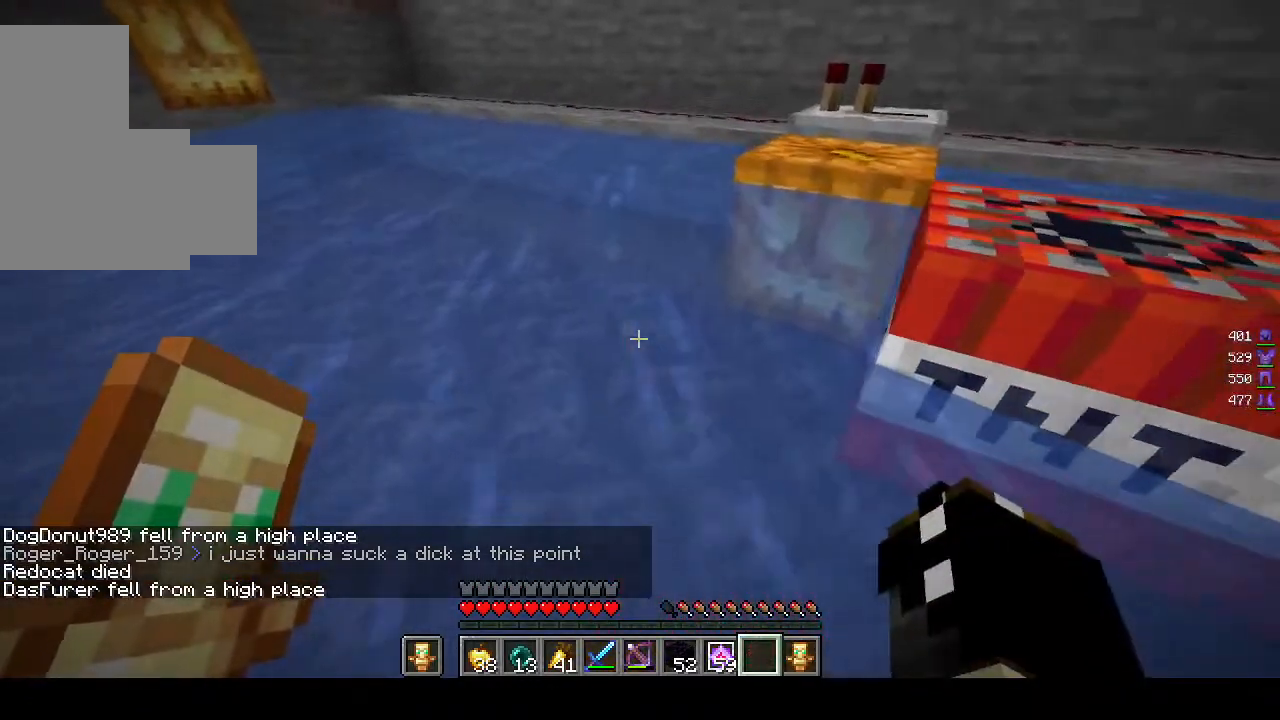
{"keys": [], "mouse": [], "events": [[200, "a", "up"], [217, "w", "up"]]}
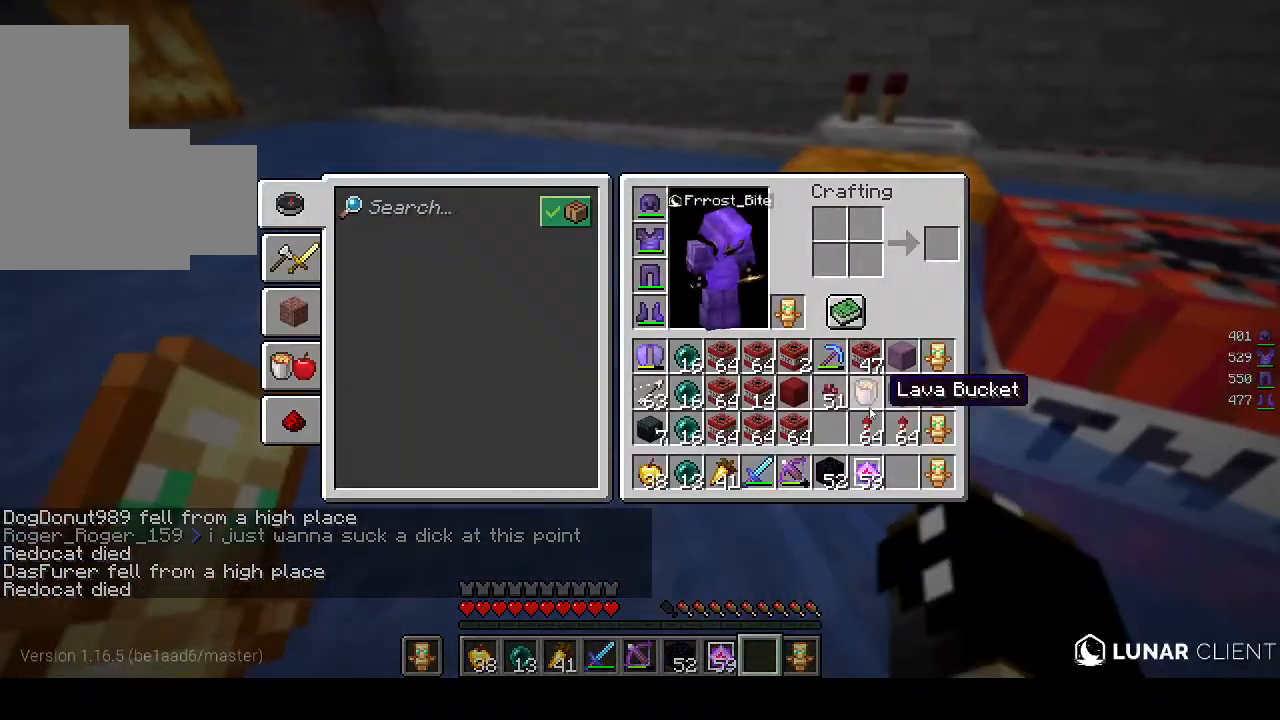
{"keys": ["a"], "mouse": [], "events": [[367, "mouse_left", "down"], [450, "mouse_left", "up"], [483, "a", "down"]]}
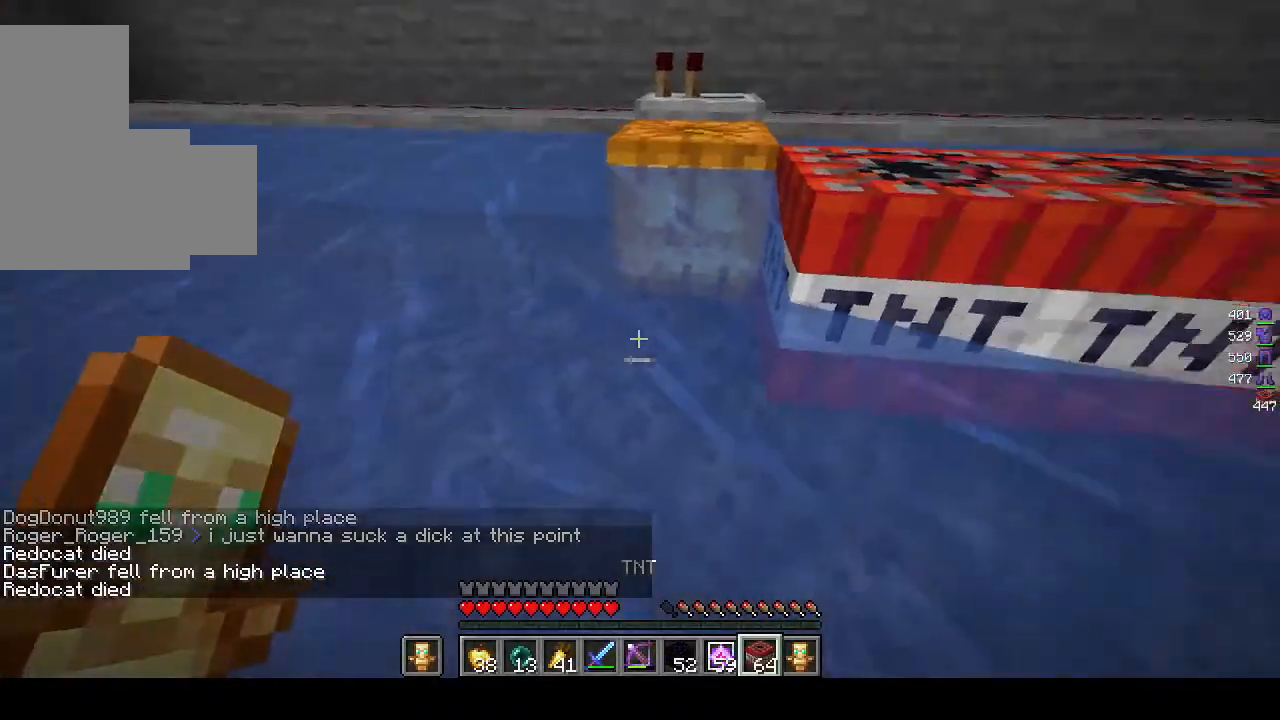
{"keys": ["a", "w"], "mouse": ["right"], "events": [[83, "mouse_right", "down"], [133, "w", "down"], [200, "mouse_right", "up"], [300, "mouse_right", "down"], [467, "mouse_right", "up"], [483, "mouse_right", "down"]]}
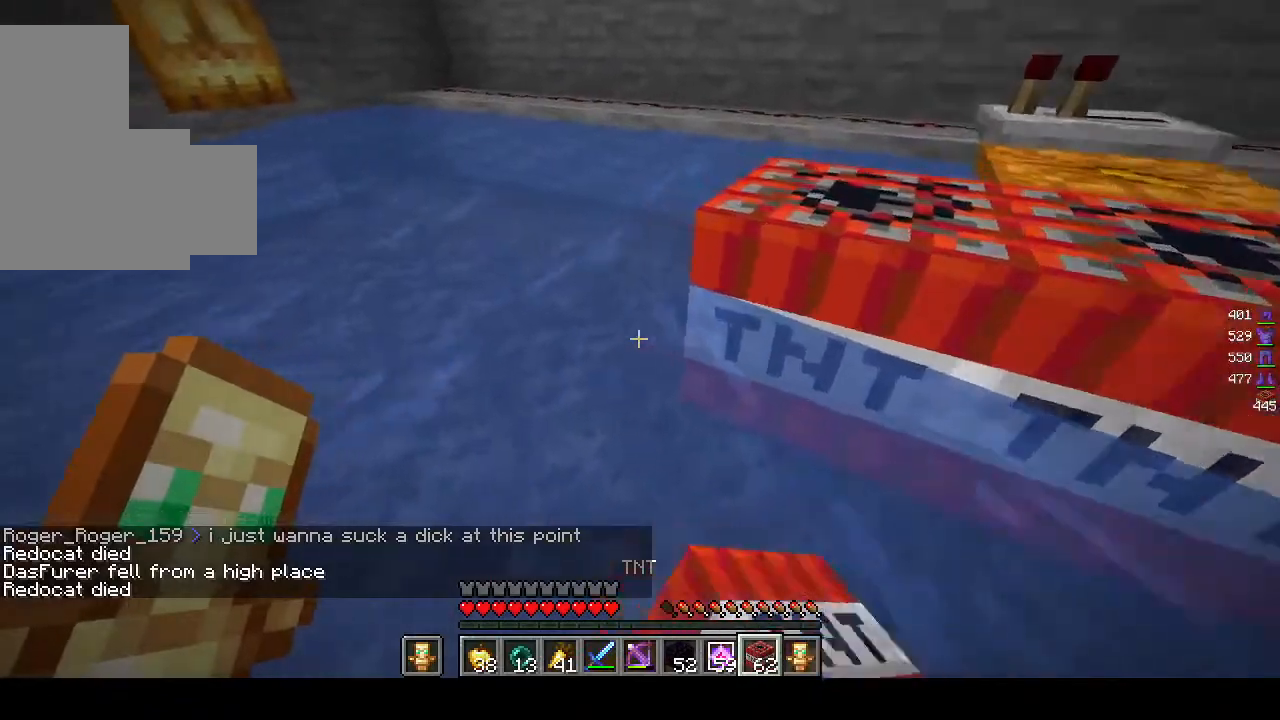
{"keys": ["a", "w"], "mouse": [], "events": [[317, "mouse_right", "up"]]}
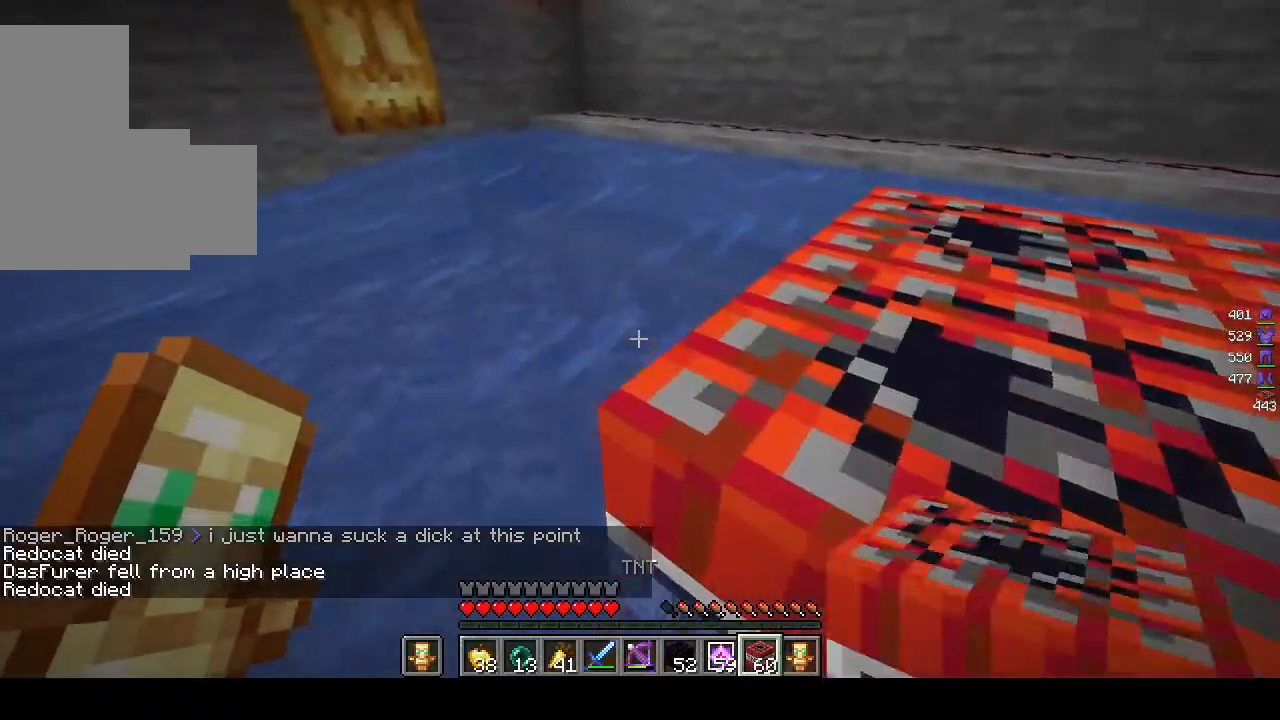
{"keys": ["d"], "mouse": ["right"], "events": [[333, "mouse_right", "down"], [417, "d", "down"], [467, "a", "up"], [483, "mouse_right", "up"], [500, "mouse_right", "down"], [500, "w", "up"]]}
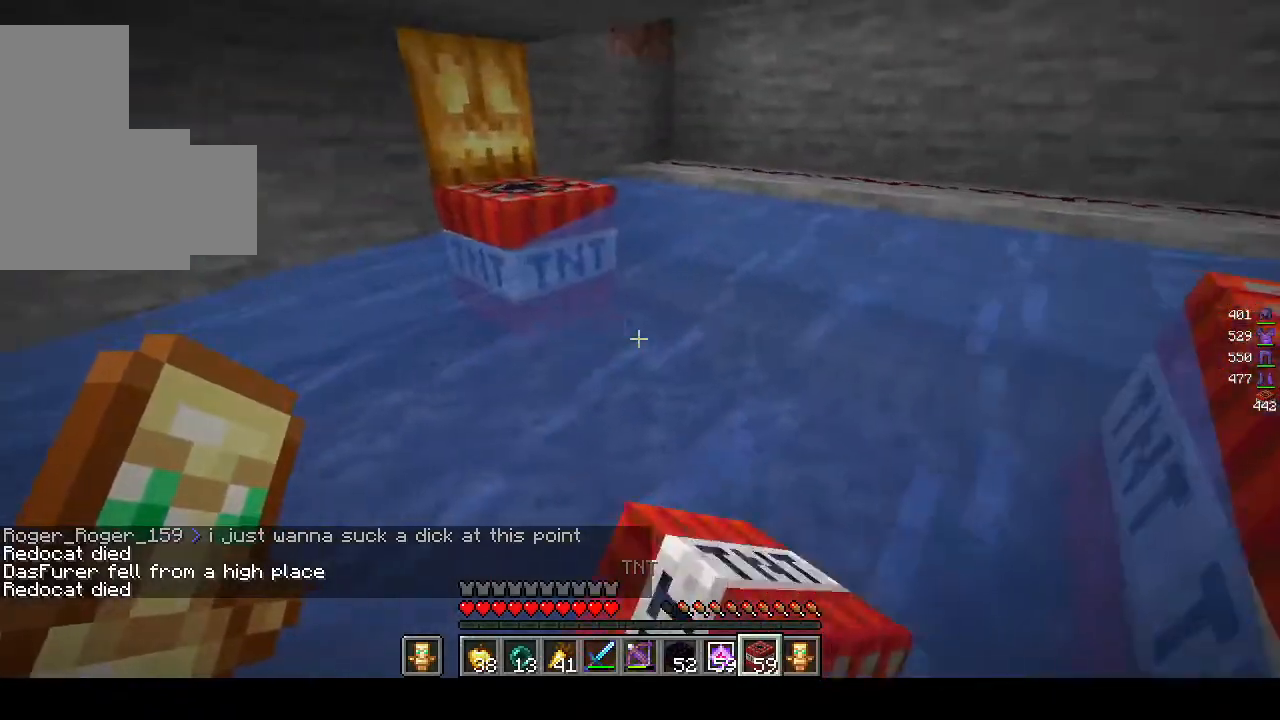
{"keys": ["d"], "mouse": [], "events": [[317, "d", "up"], [417, "d", "down"], [483, "mouse_right", "up"]]}
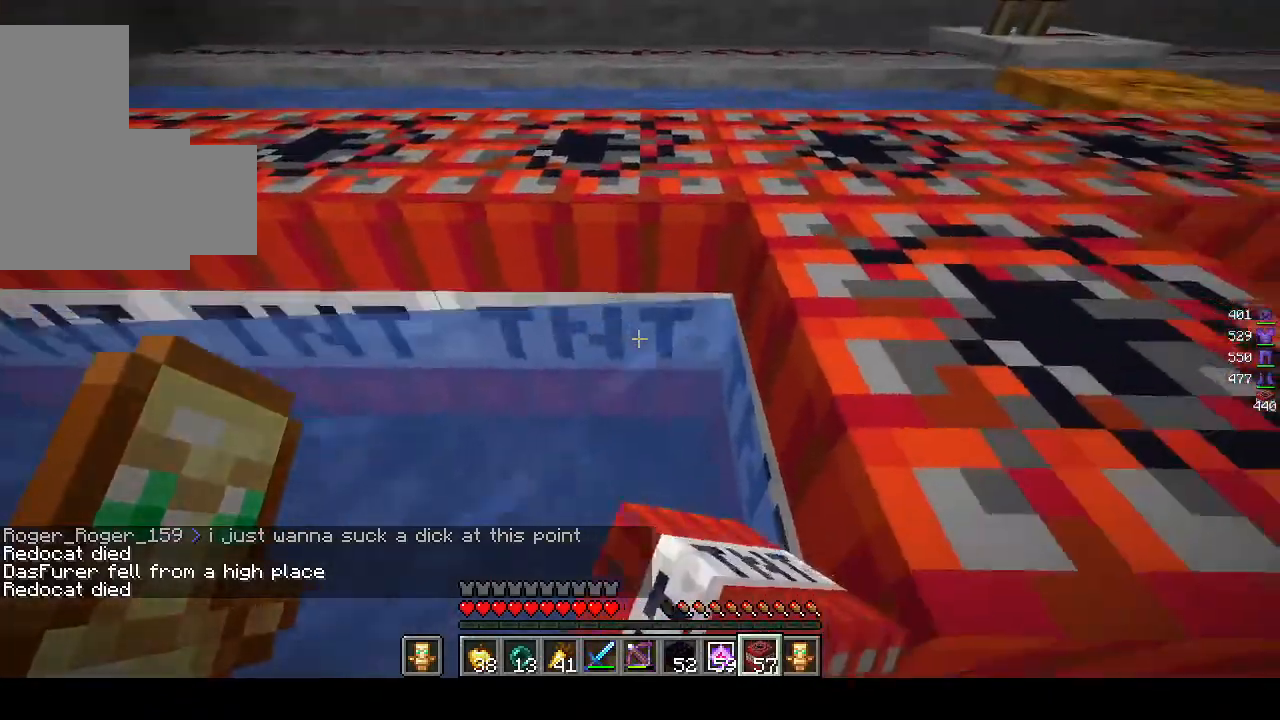
{"keys": ["d"], "mouse": [], "events": []}
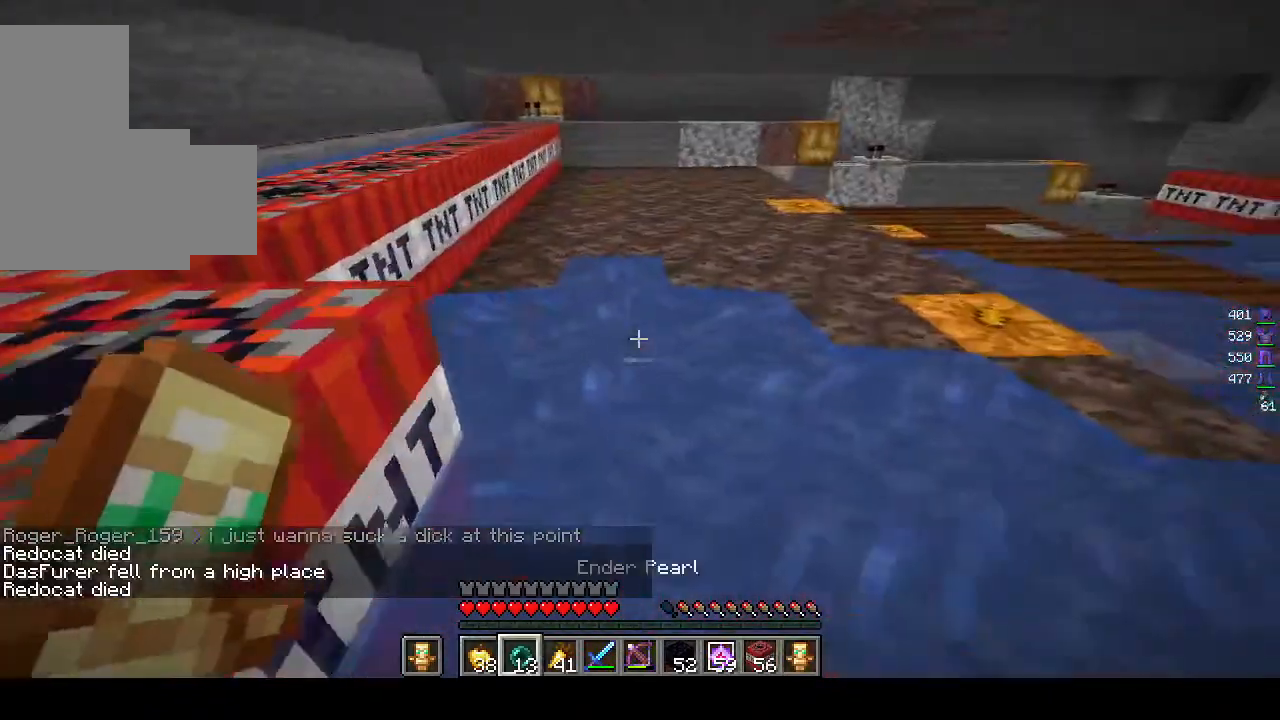
{"keys": ["w"], "mouse": [], "events": [[167, "w", "down"], [200, "d", "up"]]}
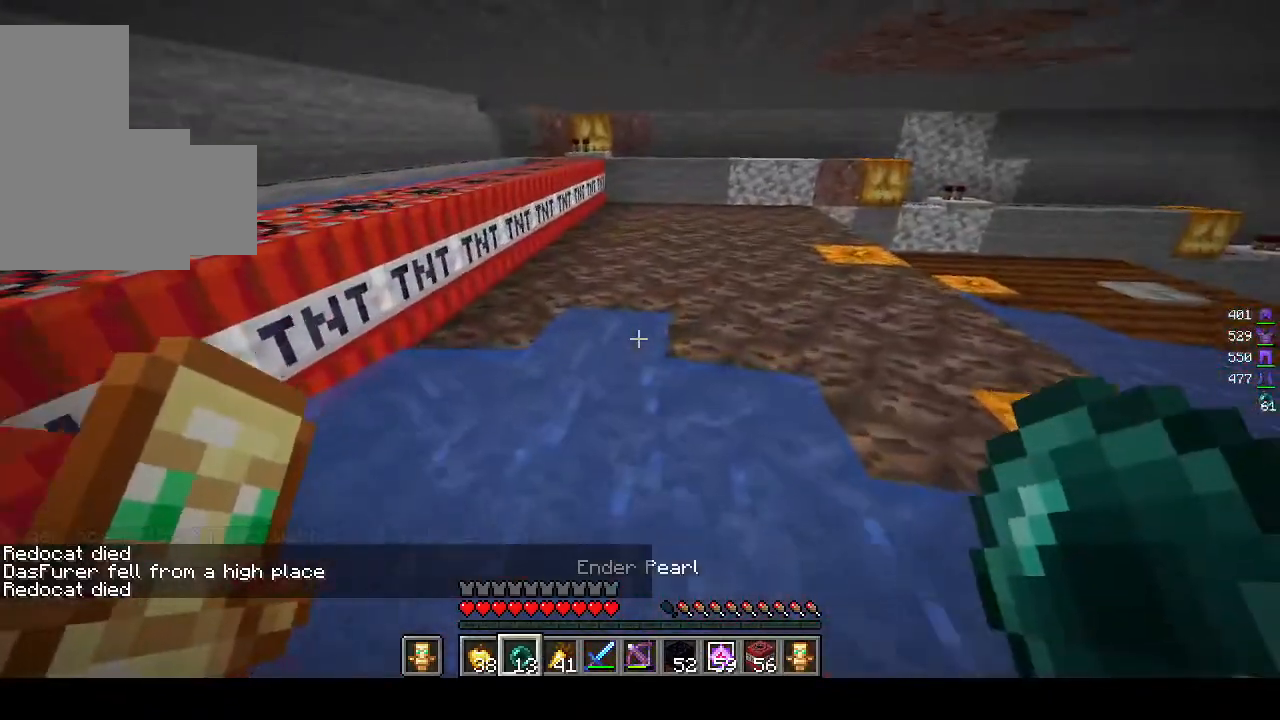
{"keys": ["d"], "mouse": [], "events": [[167, "w", "up"], [417, "d", "down"]]}
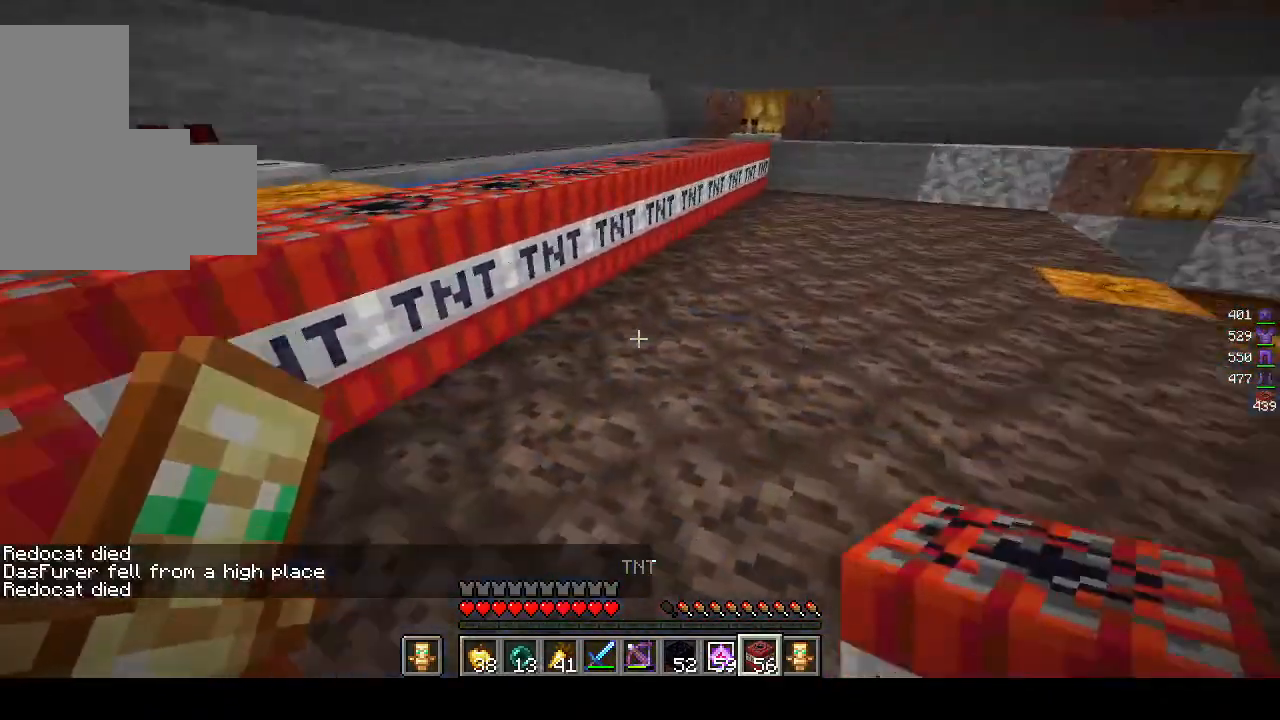
{"keys": ["d", "w"], "mouse": ["right"], "events": [[67, "mouse_right", "down"], [183, "mouse_right", "up"], [267, "mouse_right", "down"], [400, "w", "down"]]}
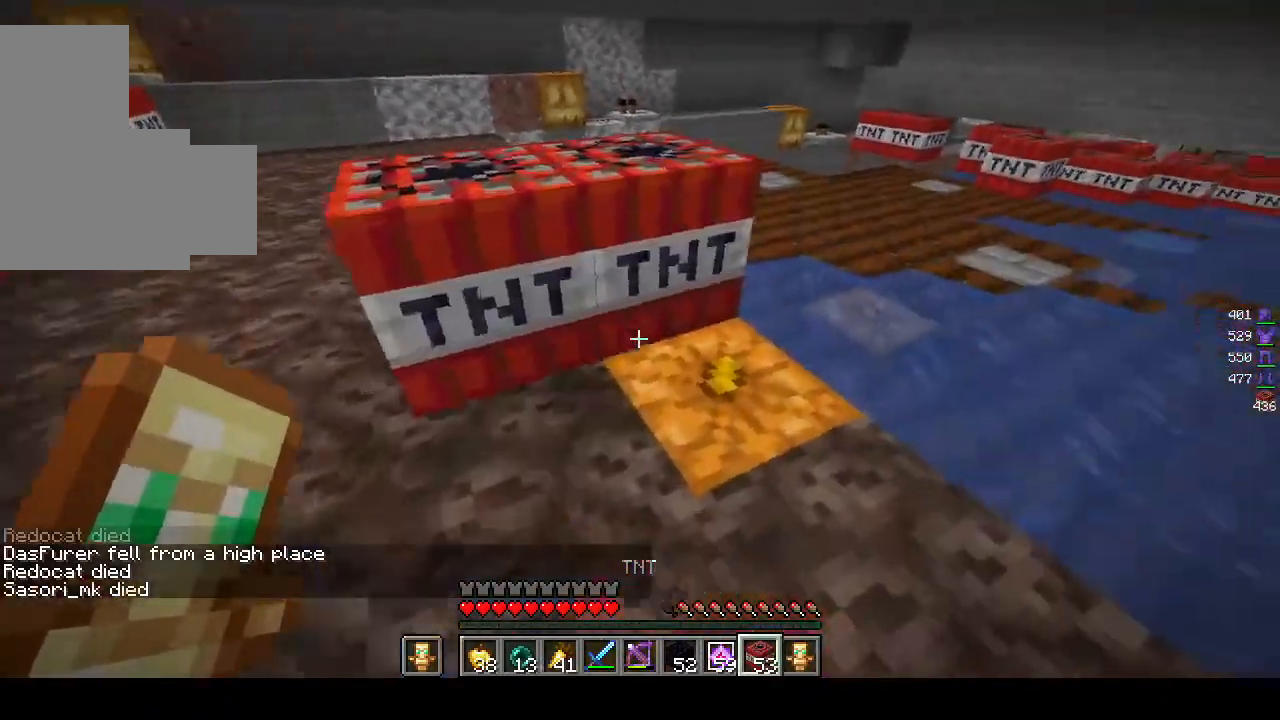
{"keys": ["d", "w"], "mouse": [], "events": [[300, "mouse_right", "up"]]}
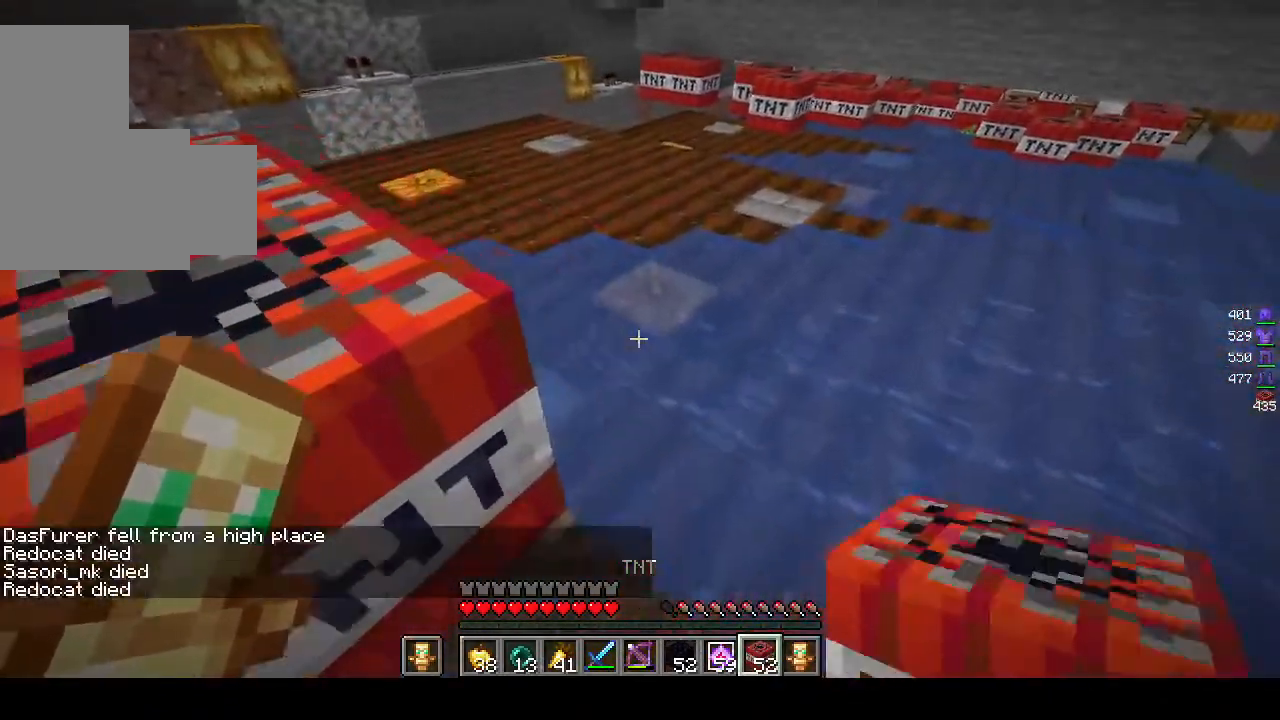
{"keys": ["d", "w"], "mouse": [], "events": [[183, "mouse_right", "down"], [367, "mouse_right", "up"]]}
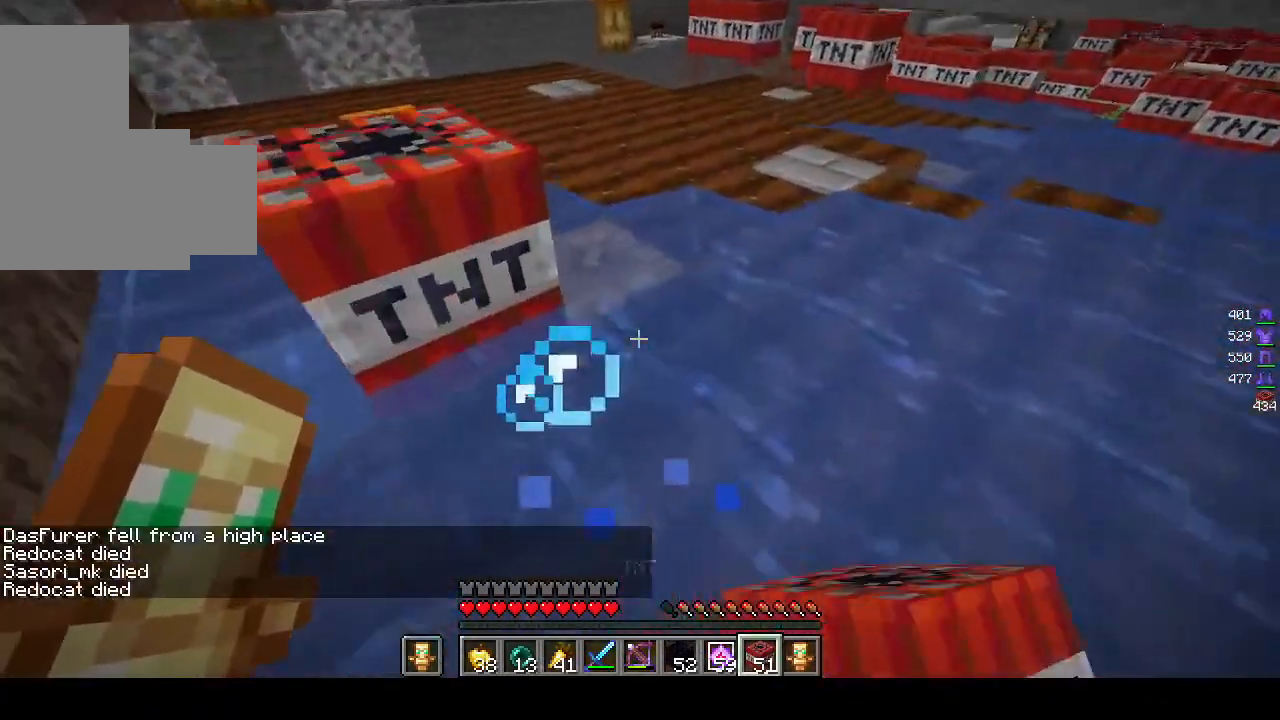
{"keys": ["d", "w"], "mouse": [], "events": [[67, "mouse_right", "down"], [183, "mouse_right", "up"], [333, "mouse_right", "down"], [483, "mouse_right", "up"]]}
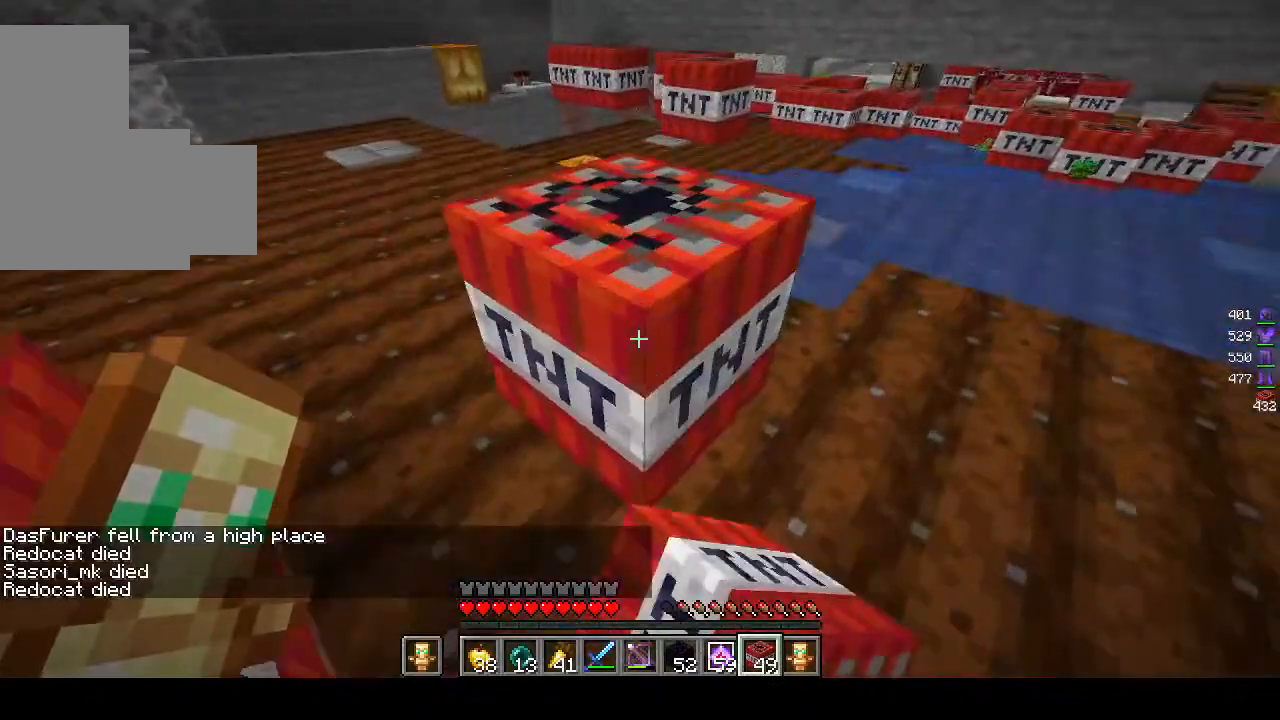
{"keys": ["d"], "mouse": [], "events": [[67, "mouse_right", "down"], [167, "mouse_right", "up"], [417, "w", "up"]]}
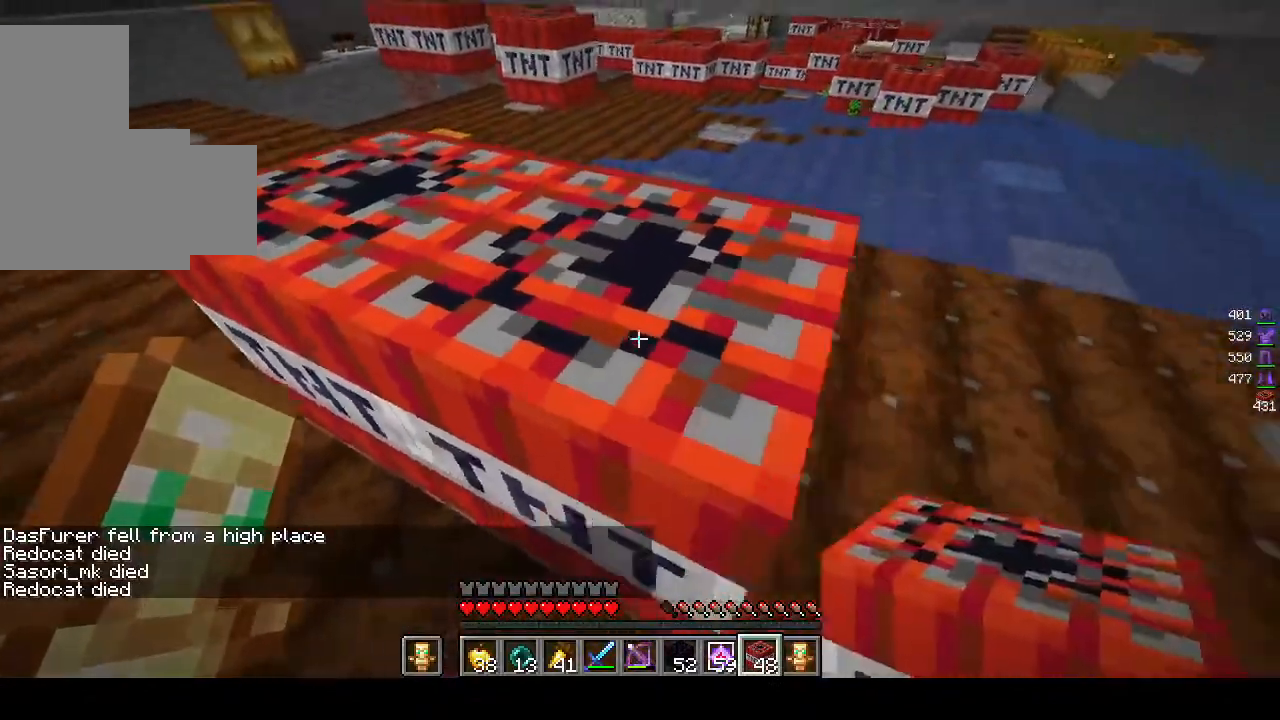
{"keys": ["d", "w"], "mouse": [], "events": [[200, "w", "down"]]}
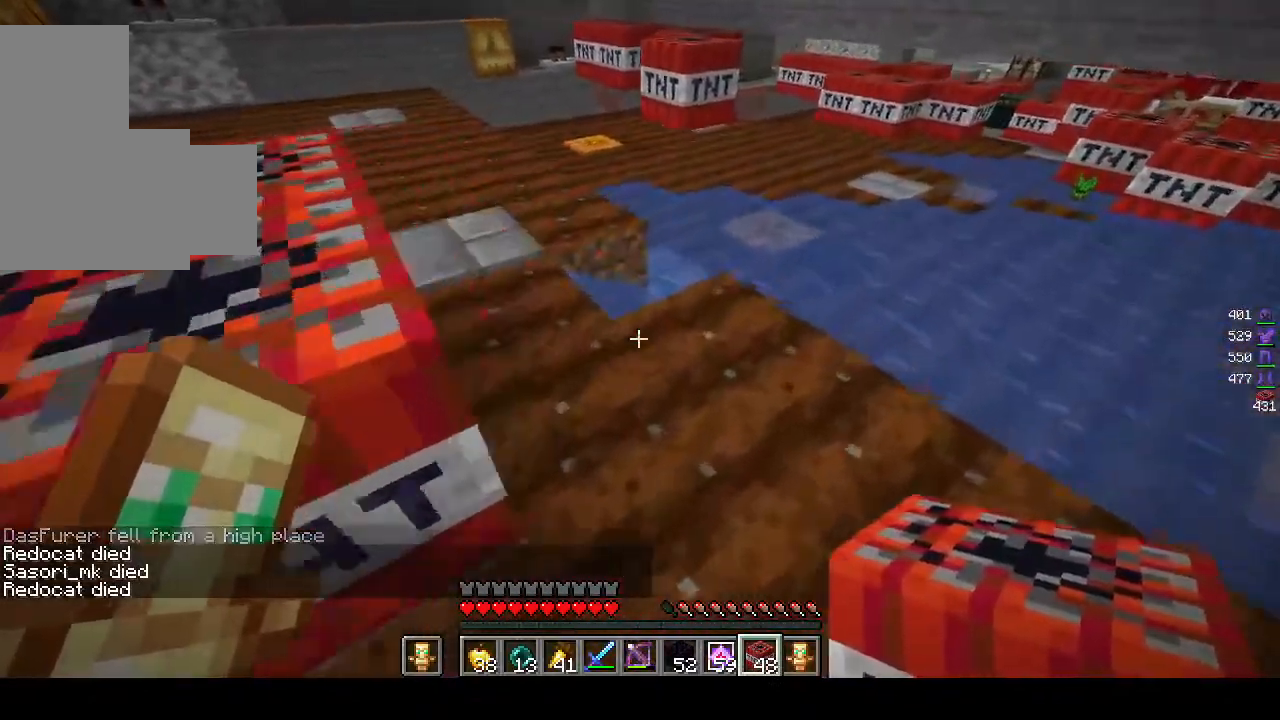
{"keys": ["d", "w"], "mouse": [], "events": [[17, "mouse_right", "down"], [183, "mouse_right", "up"]]}
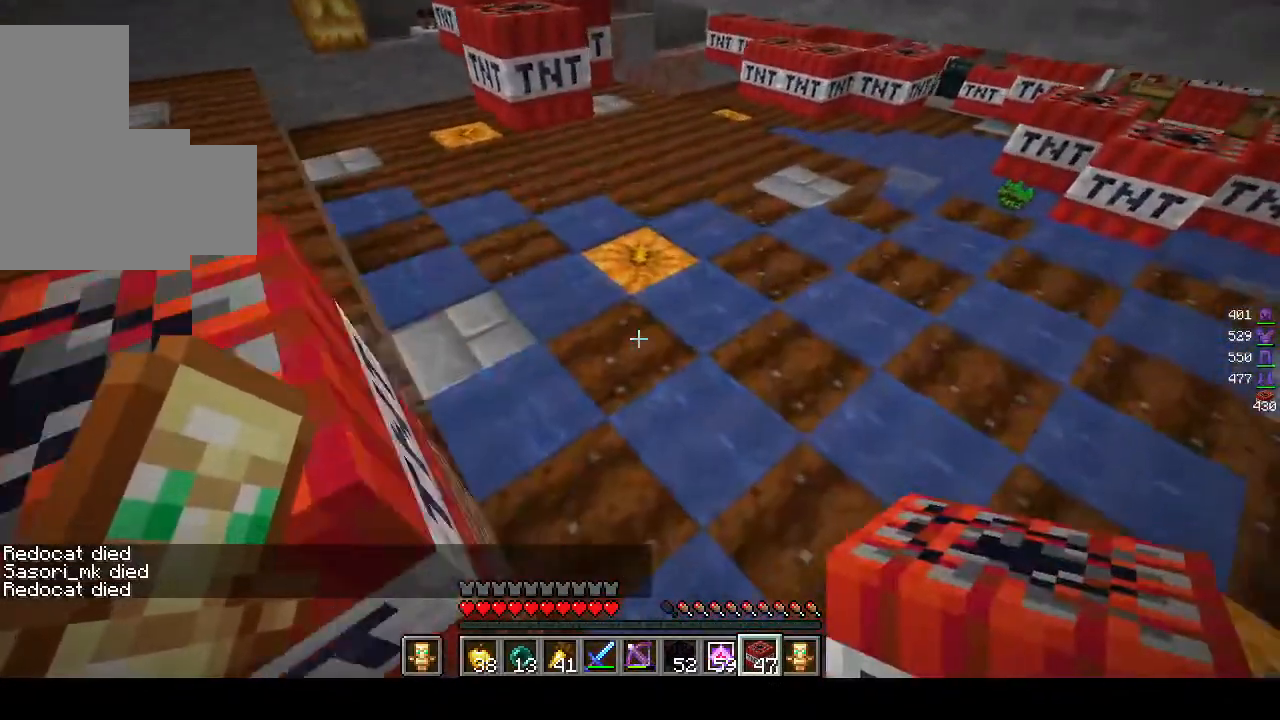
{"keys": ["d"], "mouse": [], "events": [[167, "w", "up"], [183, "mouse_right", "down"], [300, "mouse_right", "up"]]}
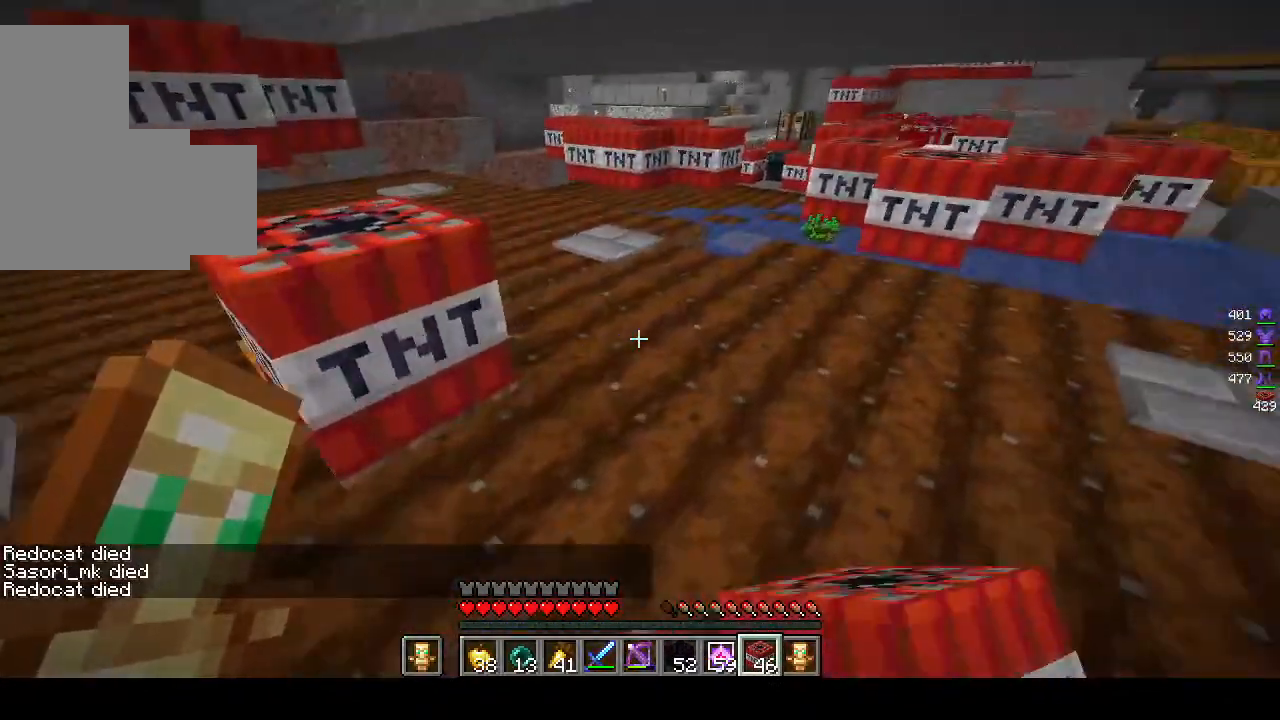
{"keys": ["d"], "mouse": [], "events": [[33, "mouse_right", "down"], [183, "mouse_right", "up"]]}
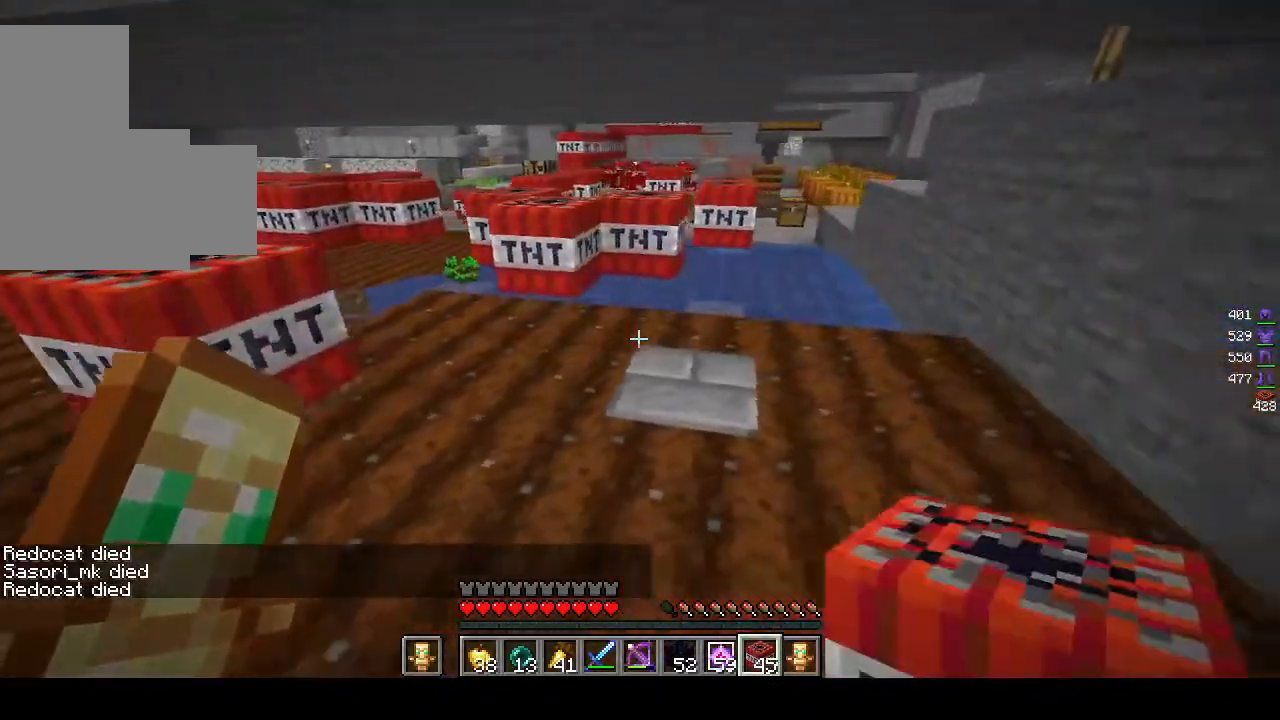
{"keys": ["w"], "mouse": ["right"], "events": [[217, "w", "down"], [367, "d", "up"], [400, "mouse_right", "down"]]}
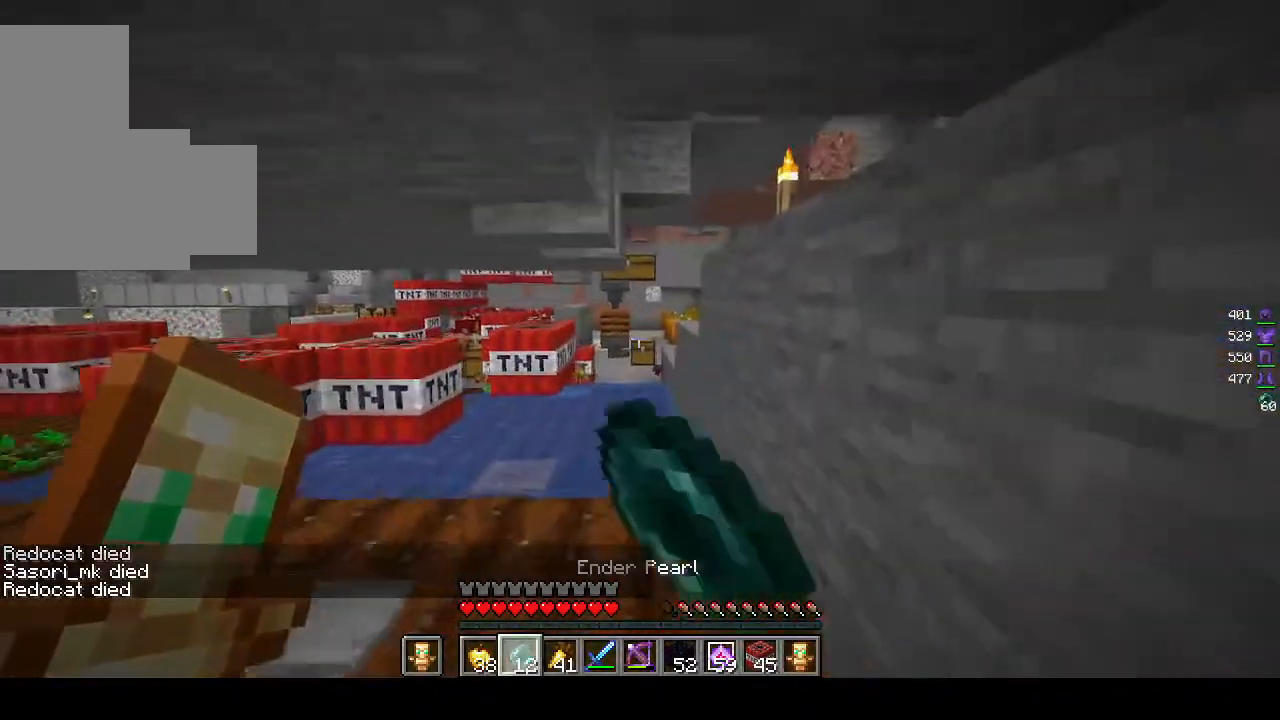
{"keys": ["w"], "mouse": [], "events": [[17, "mouse_right", "up"]]}
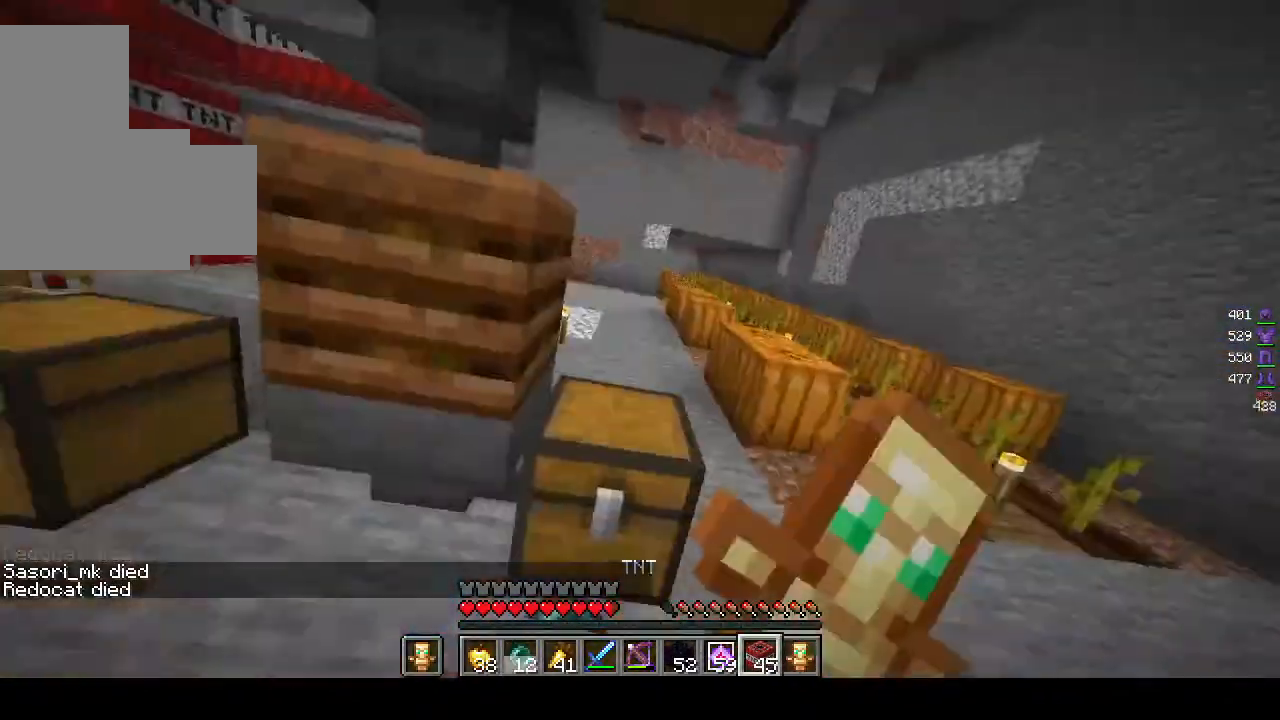
{"keys": ["d", "w"], "mouse": [], "events": [[300, "d", "down"]]}